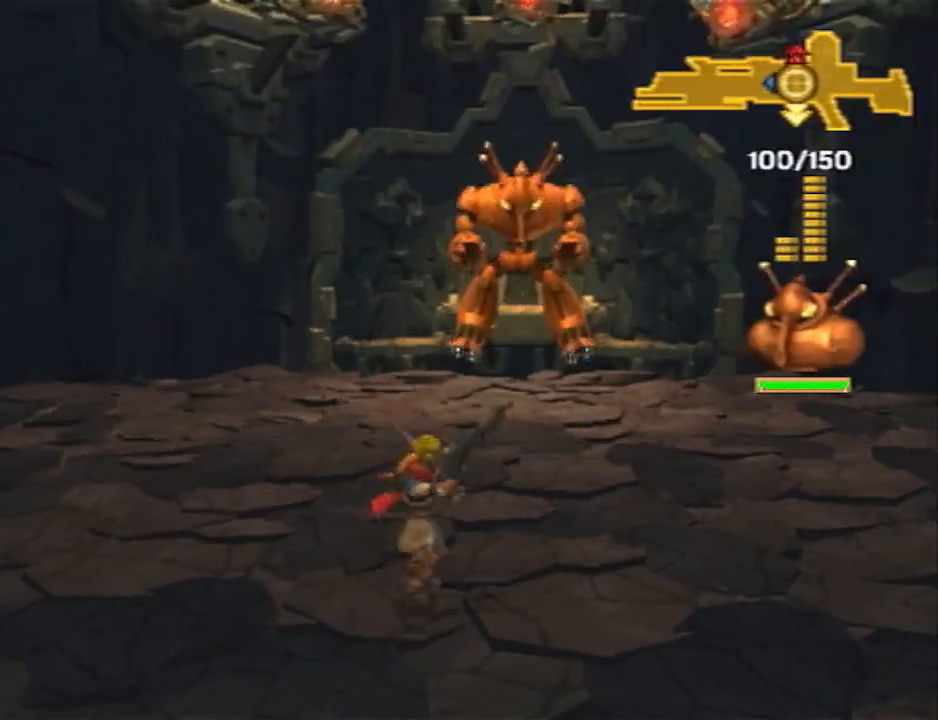
Gameplay with a controller (PlayStation layout); each line is a JSON object with the inputs held at the frame after it. "events" lists button and stick changes between this image and that frame as [ms after this image, input, new state], when the widget could be followed in between. Not read: R1.
{"buttons": [], "left_stick": "up-right", "right_stick": "center", "events": [[350, "SQUARE", "up"], [450, "left_stick", "up-right"]]}
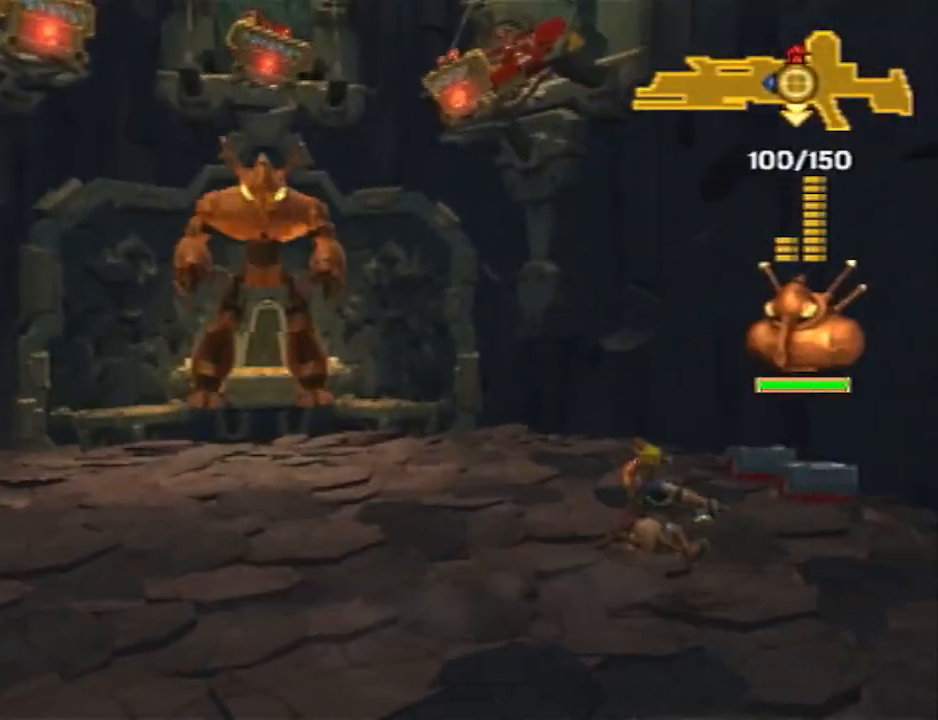
{"buttons": ["SQUARE"], "left_stick": "up", "right_stick": "center", "events": [[100, "SQUARE", "down"], [267, "left_stick", "up"]]}
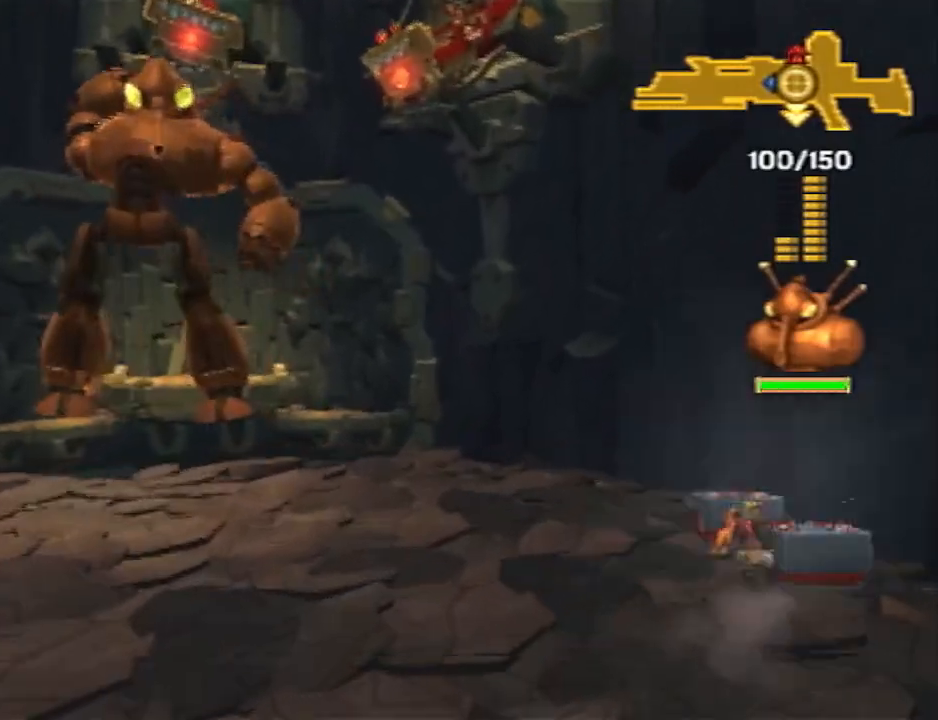
{"buttons": ["CIRCLE"], "left_stick": "center", "right_stick": "center", "events": [[17, "SQUARE", "up"], [300, "left_stick", "center"], [383, "CIRCLE", "down"]]}
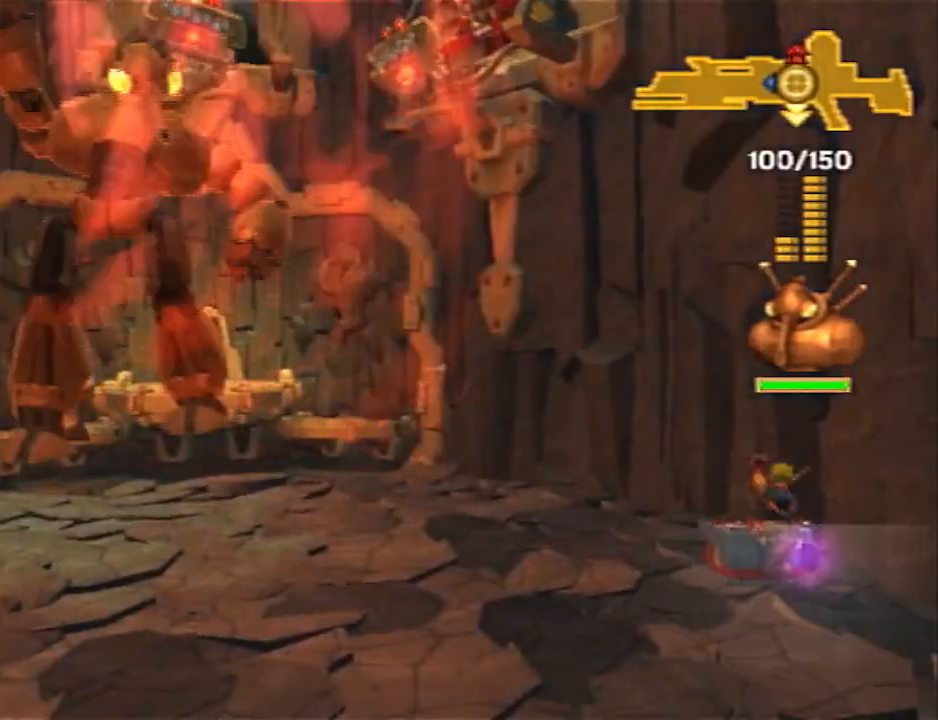
{"buttons": [], "left_stick": "center", "right_stick": "center", "events": [[50, "CIRCLE", "up"], [150, "left_stick", "up-left"], [367, "left_stick", "center"]]}
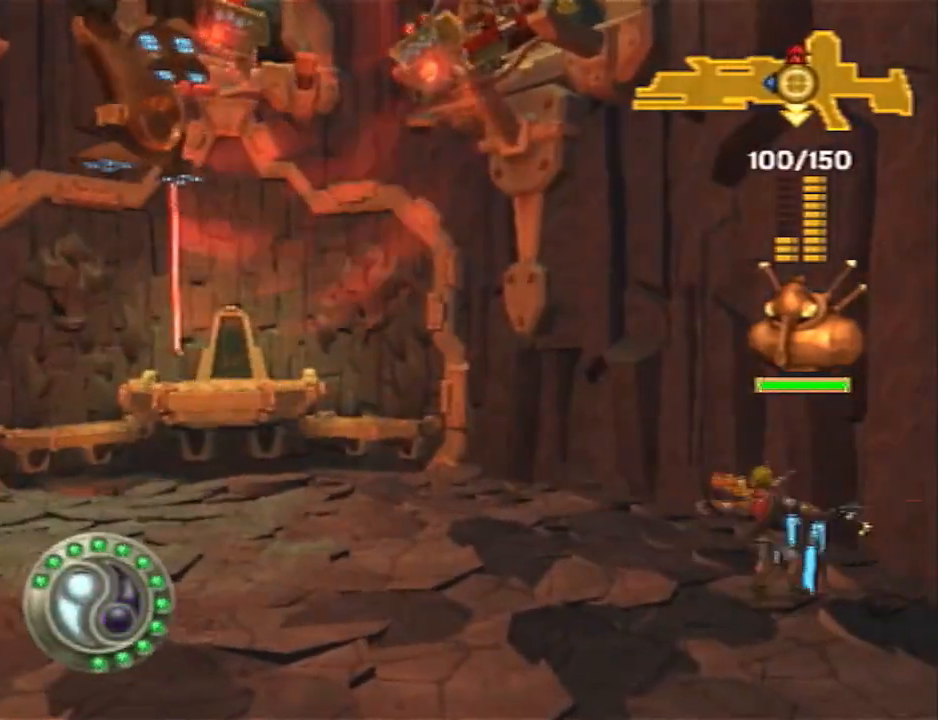
{"buttons": [], "left_stick": "left", "right_stick": "center", "events": [[83, "left_stick", "left"], [150, "SQUARE", "down"], [267, "CROSS", "down"], [300, "SQUARE", "up"], [483, "CROSS", "up"]]}
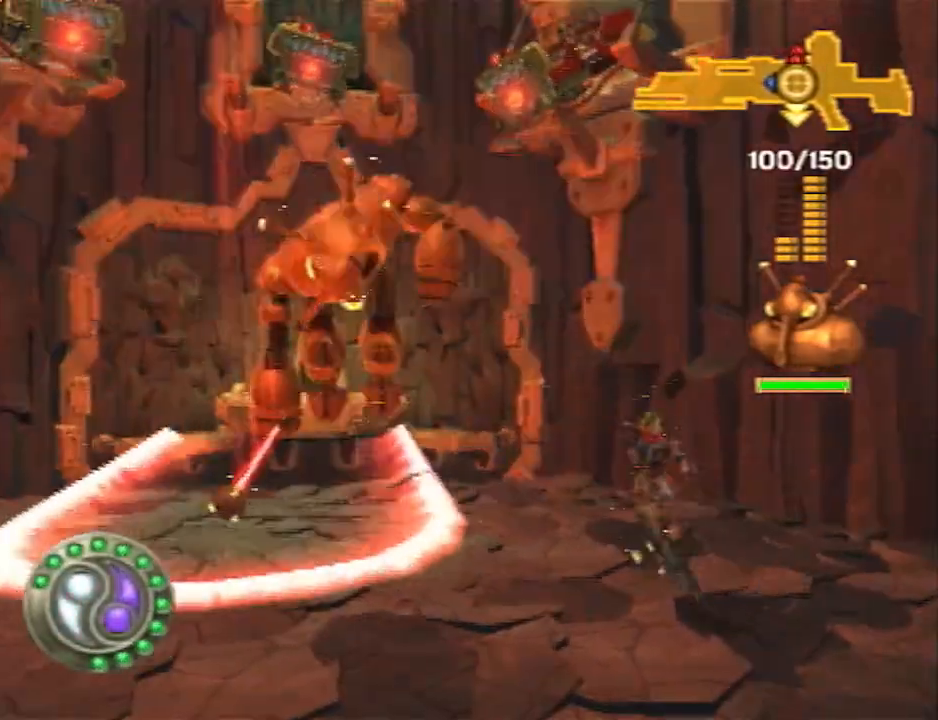
{"buttons": [], "left_stick": "left", "right_stick": "center", "events": []}
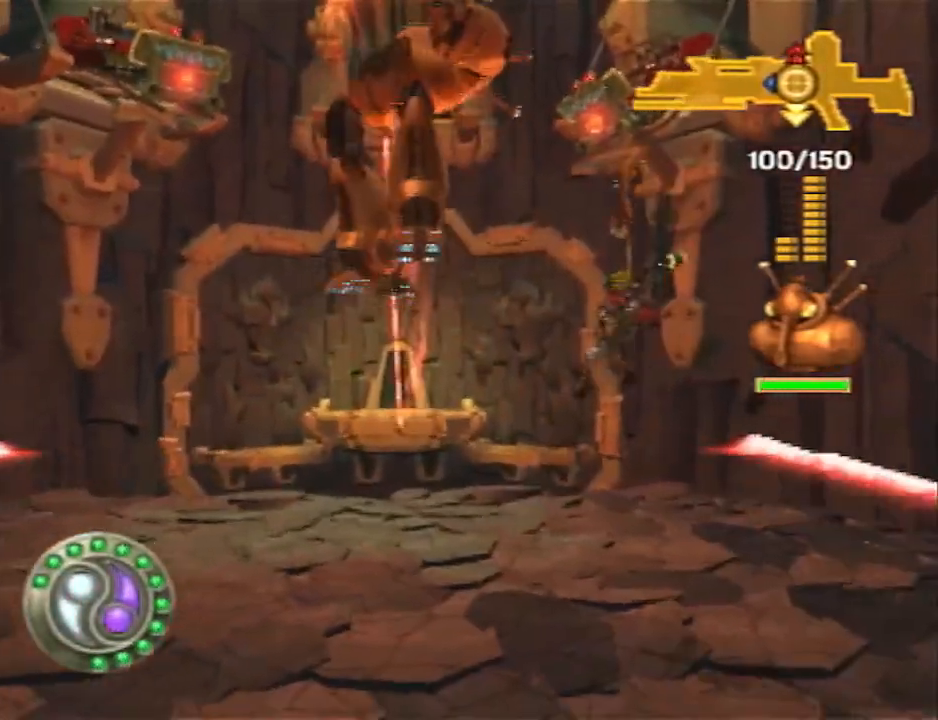
{"buttons": [], "left_stick": "left", "right_stick": "center", "events": [[200, "CROSS", "down"], [450, "CROSS", "up"]]}
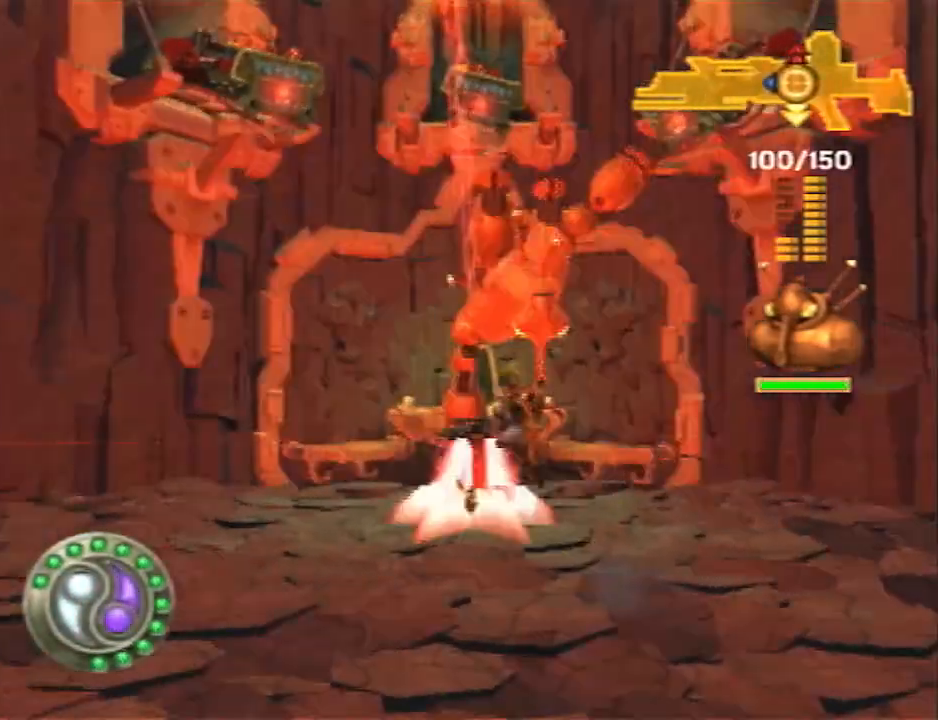
{"buttons": [], "left_stick": "down", "right_stick": "center", "events": [[233, "CIRCLE", "down"], [267, "left_stick", "center"], [367, "CIRCLE", "up"], [433, "left_stick", "down"]]}
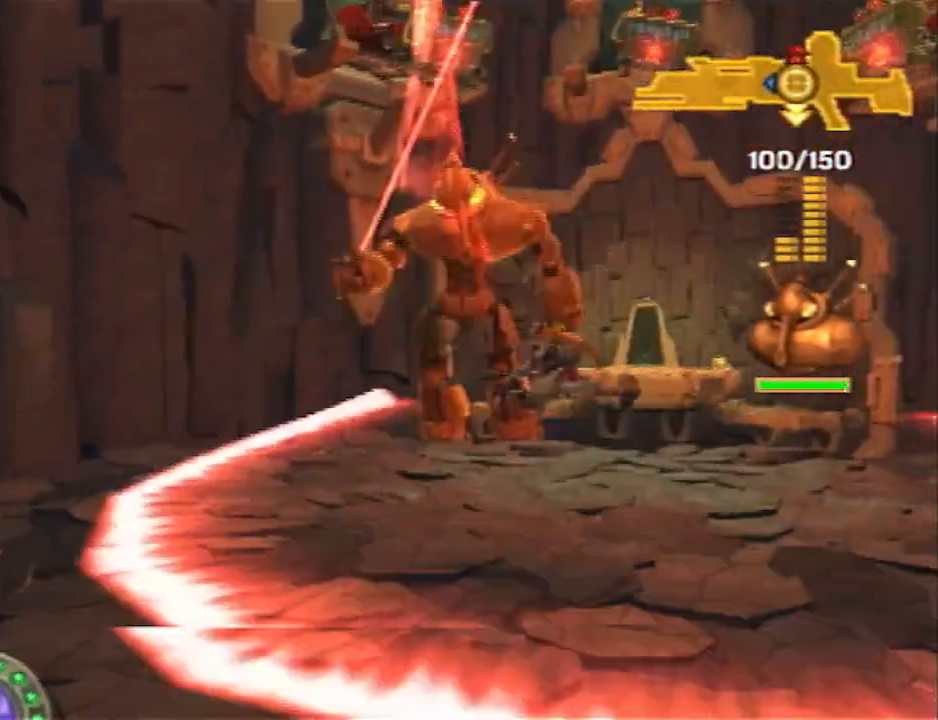
{"buttons": [], "left_stick": "center", "right_stick": "center", "events": [[50, "L3", "down"], [250, "L3", "up"], [250, "left_stick", "center"]]}
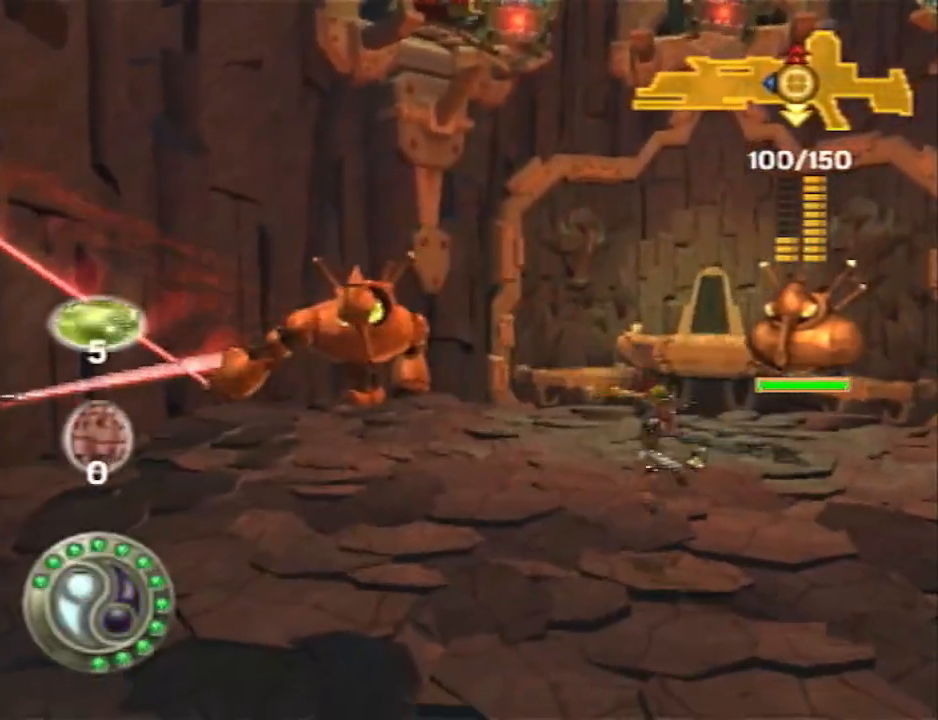
{"buttons": [], "left_stick": "down-right", "right_stick": "center", "events": [[83, "left_stick", "down-right"]]}
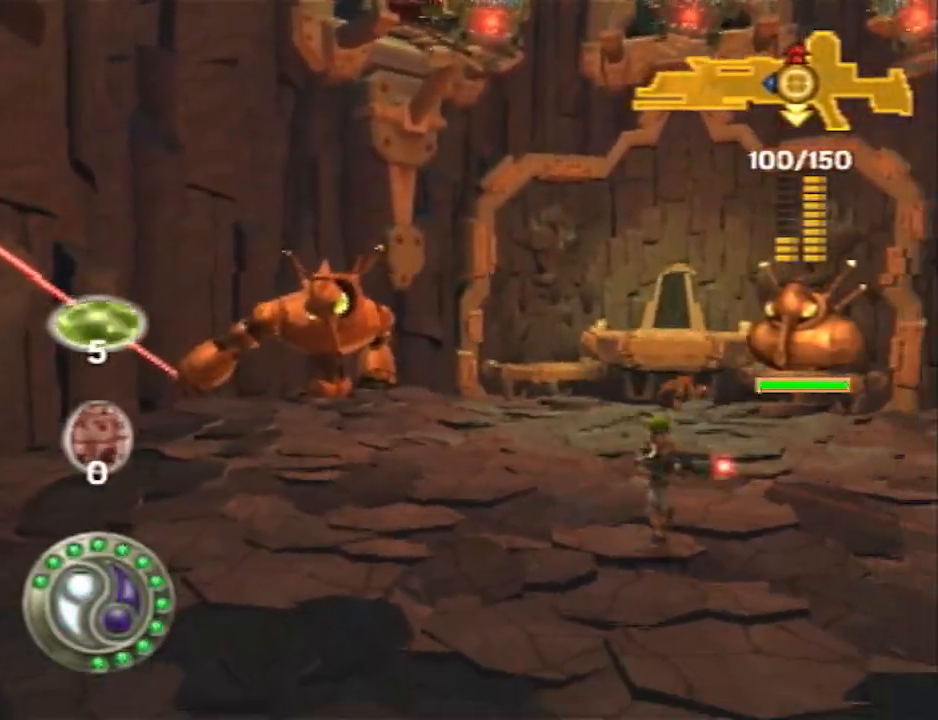
{"buttons": [], "left_stick": "center", "right_stick": "center", "events": [[33, "left_stick", "center"], [83, "left_stick", "left"], [250, "left_stick", "center"]]}
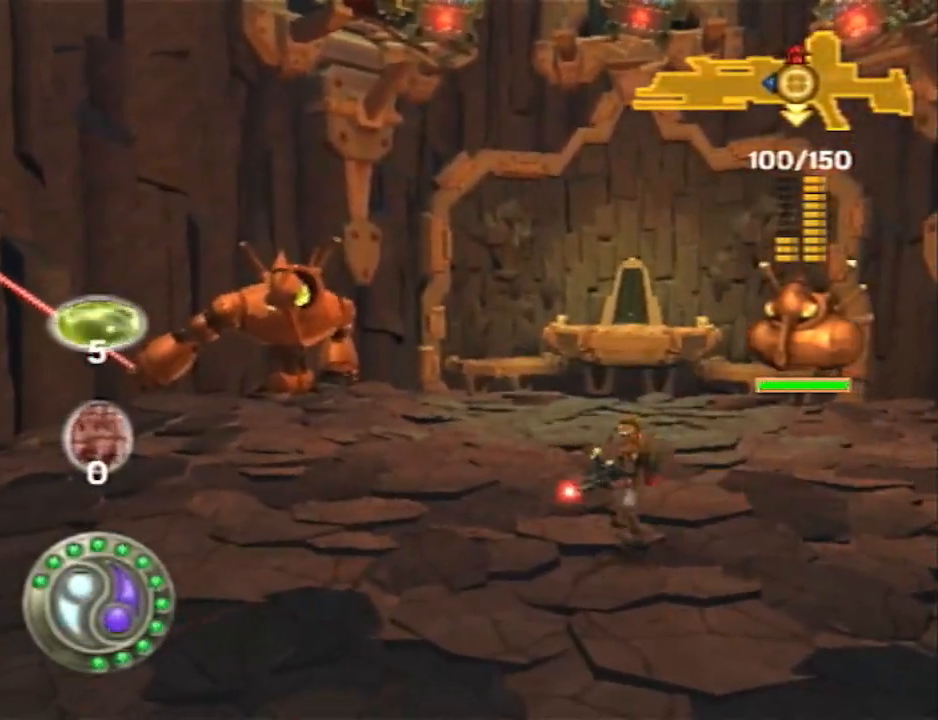
{"buttons": [], "left_stick": "center", "right_stick": "center", "events": []}
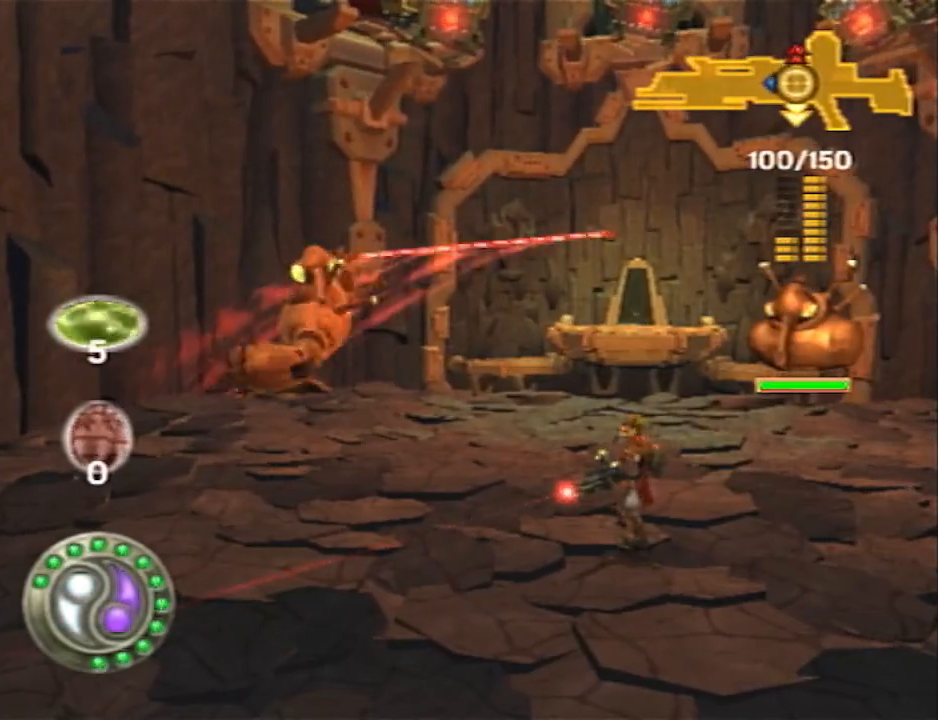
{"buttons": [], "left_stick": "center", "right_stick": "center", "events": [[217, "CROSS", "down"], [317, "CROSS", "up"]]}
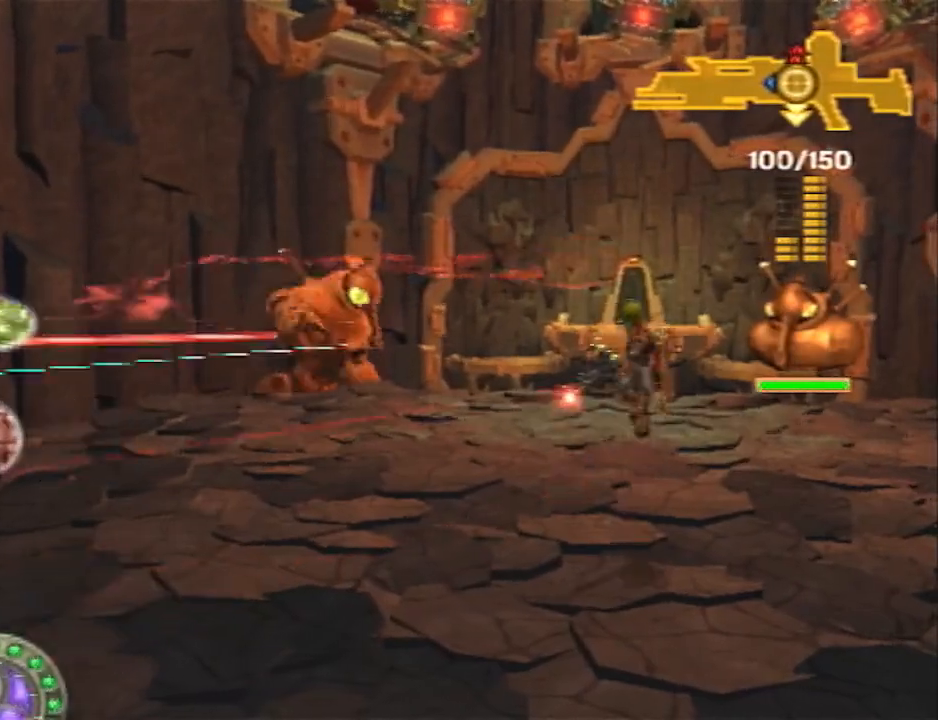
{"buttons": [], "left_stick": "center", "right_stick": "center", "events": [[183, "CROSS", "down"], [317, "CROSS", "up"]]}
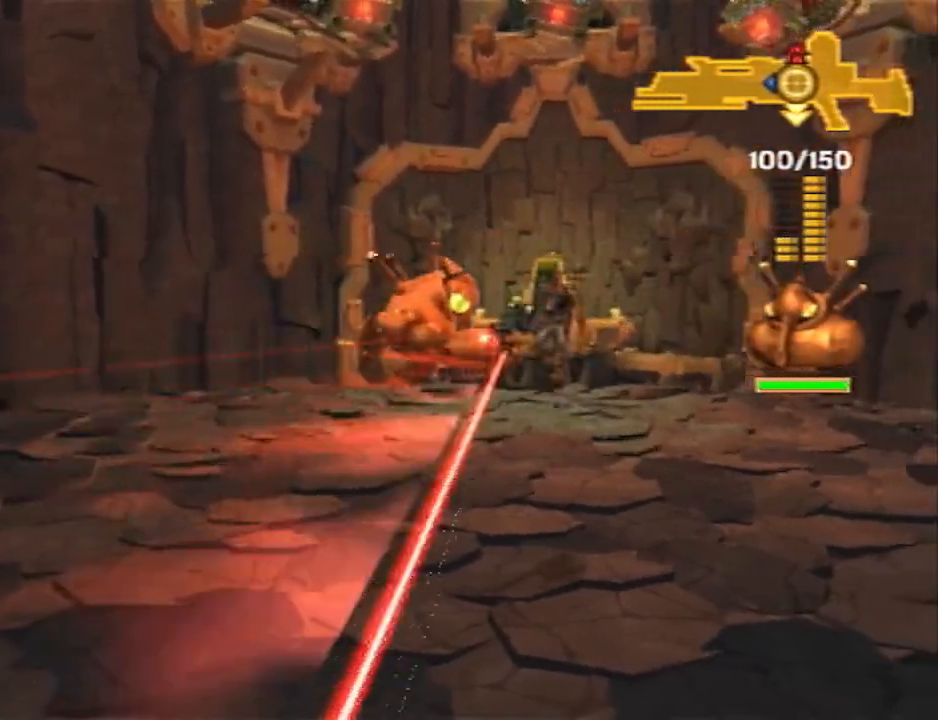
{"buttons": [], "left_stick": "center", "right_stick": "center", "events": []}
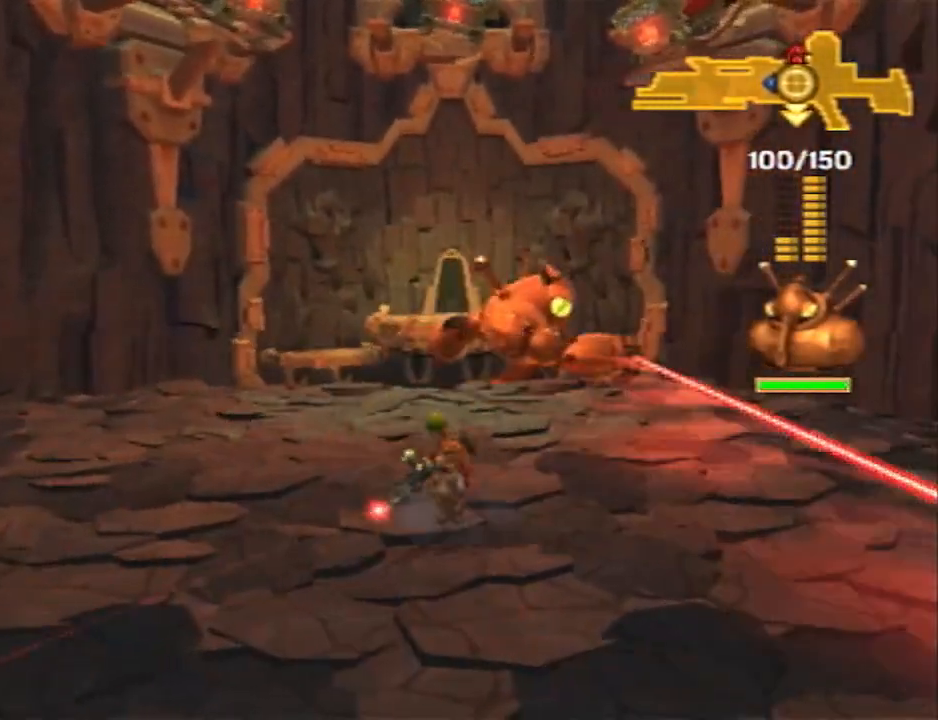
{"buttons": [], "left_stick": "down-right", "right_stick": "center", "events": [[217, "left_stick", "down-right"]]}
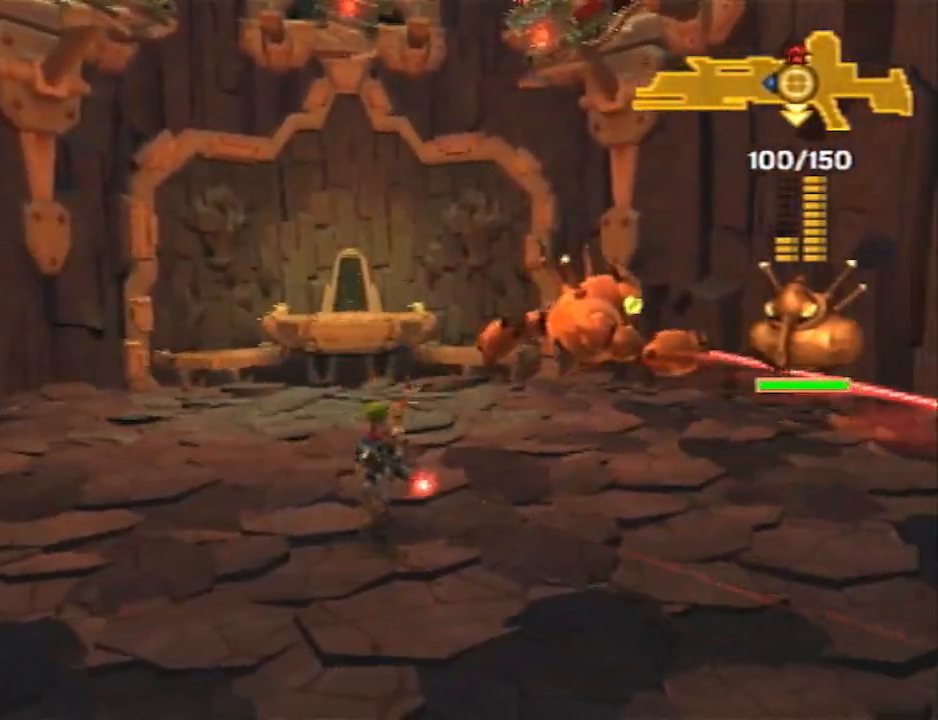
{"buttons": [], "left_stick": "left", "right_stick": "center", "events": [[267, "left_stick", "center"], [417, "left_stick", "left"]]}
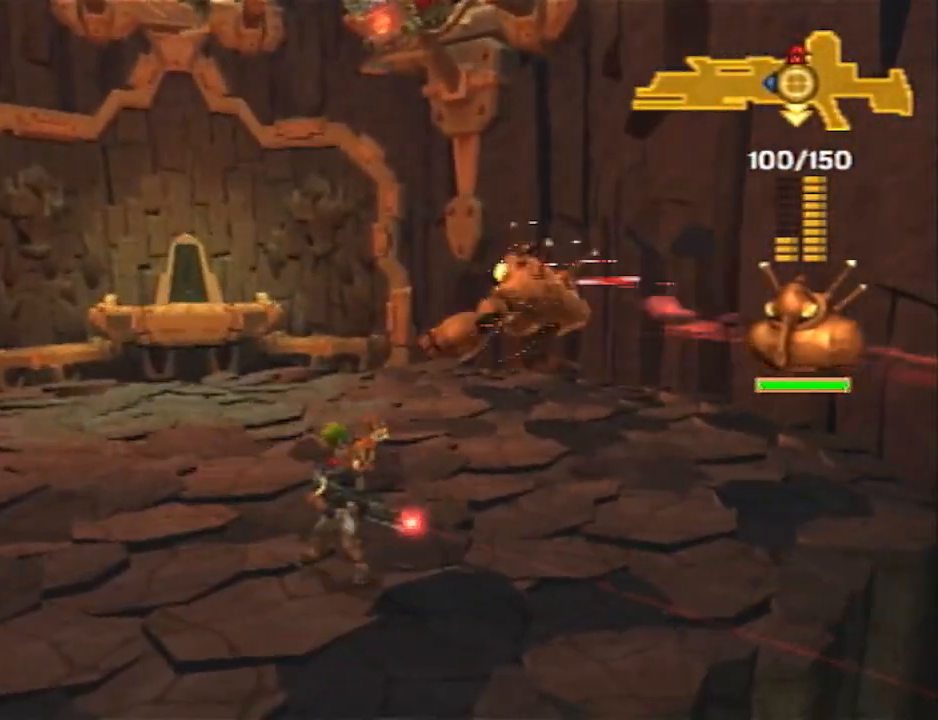
{"buttons": [], "left_stick": "center", "right_stick": "center", "events": [[167, "left_stick", "center"], [367, "left_stick", "up-left"], [483, "left_stick", "center"]]}
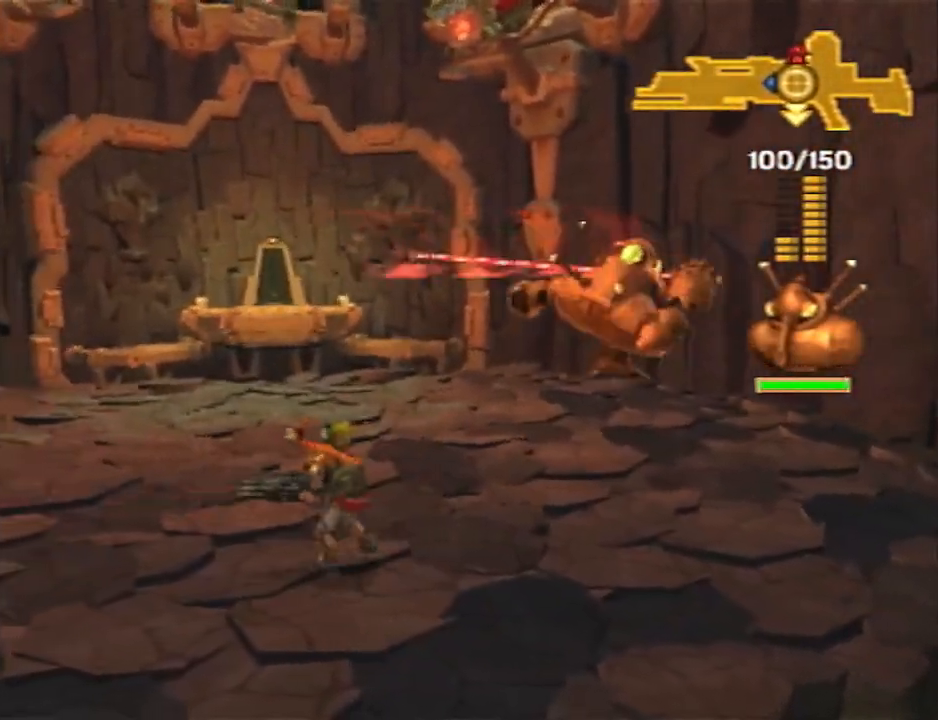
{"buttons": [], "left_stick": "center", "right_stick": "center", "events": [[117, "CROSS", "down"], [233, "CROSS", "up"]]}
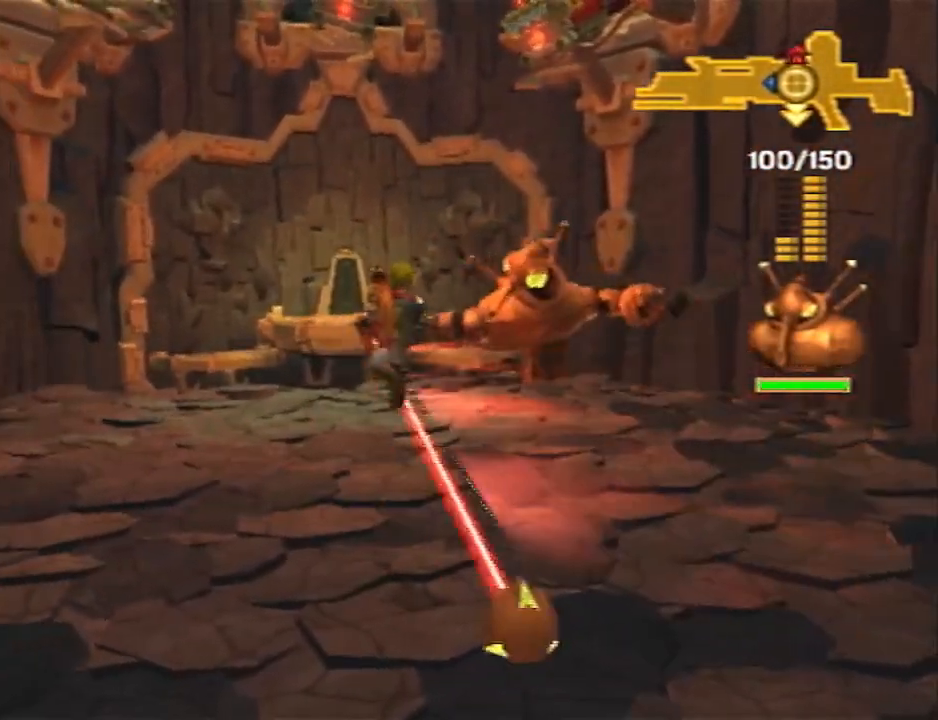
{"buttons": [], "left_stick": "center", "right_stick": "center", "events": [[183, "left_stick", "left"], [300, "left_stick", "center"]]}
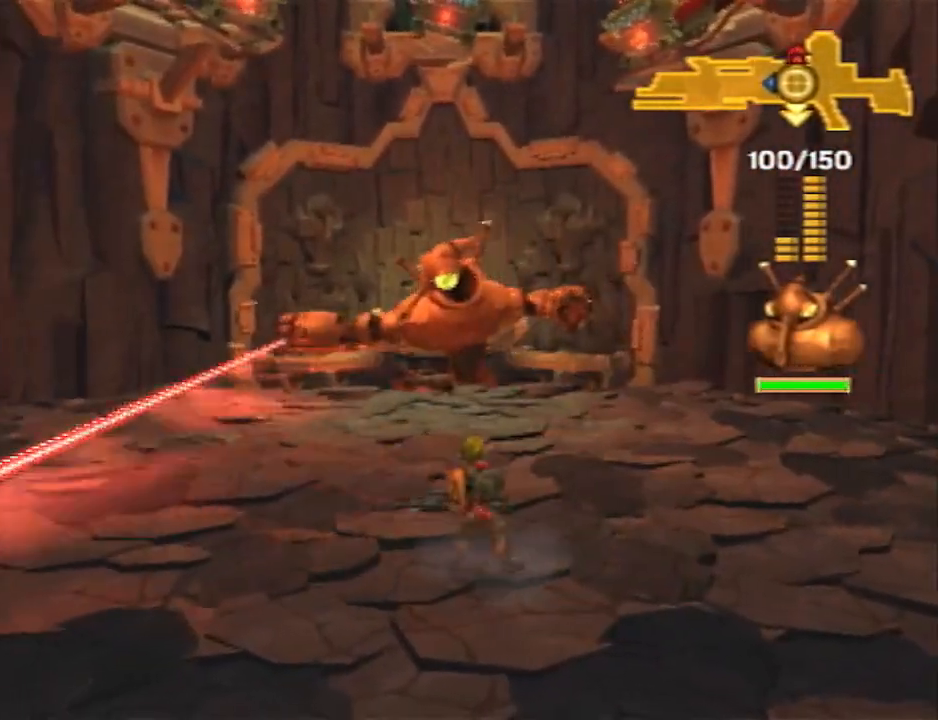
{"buttons": [], "left_stick": "center", "right_stick": "center", "events": []}
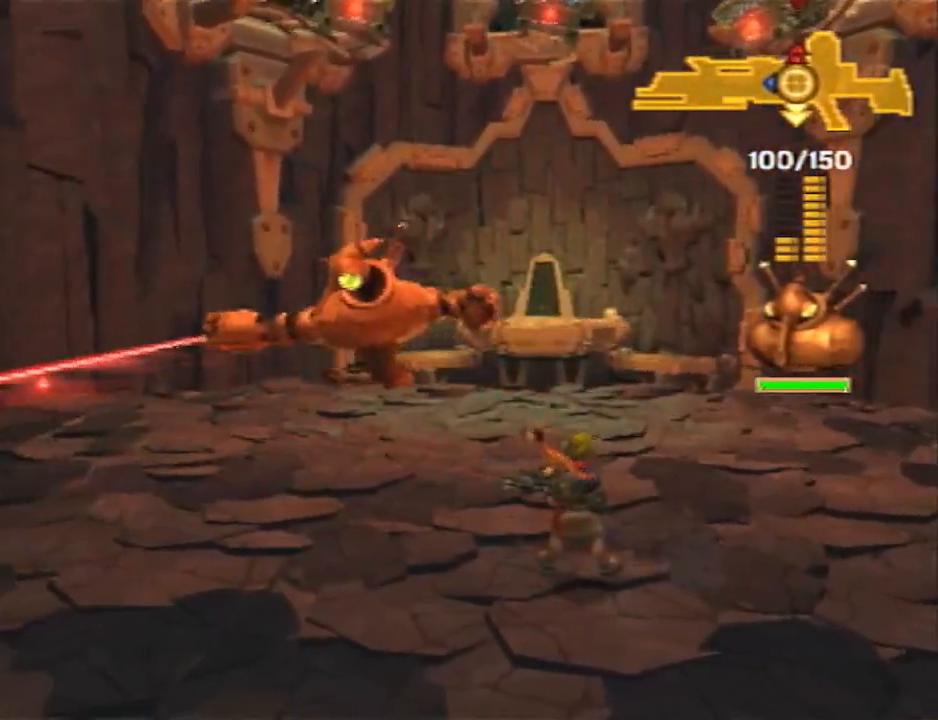
{"buttons": [], "left_stick": "center", "right_stick": "center", "events": []}
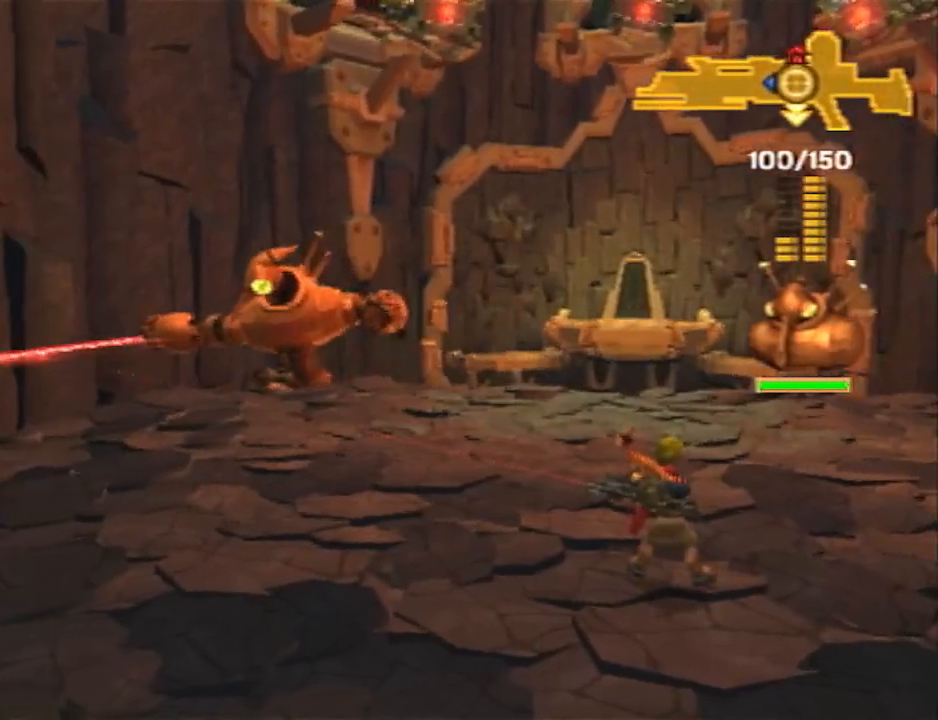
{"buttons": [], "left_stick": "center", "right_stick": "center", "events": []}
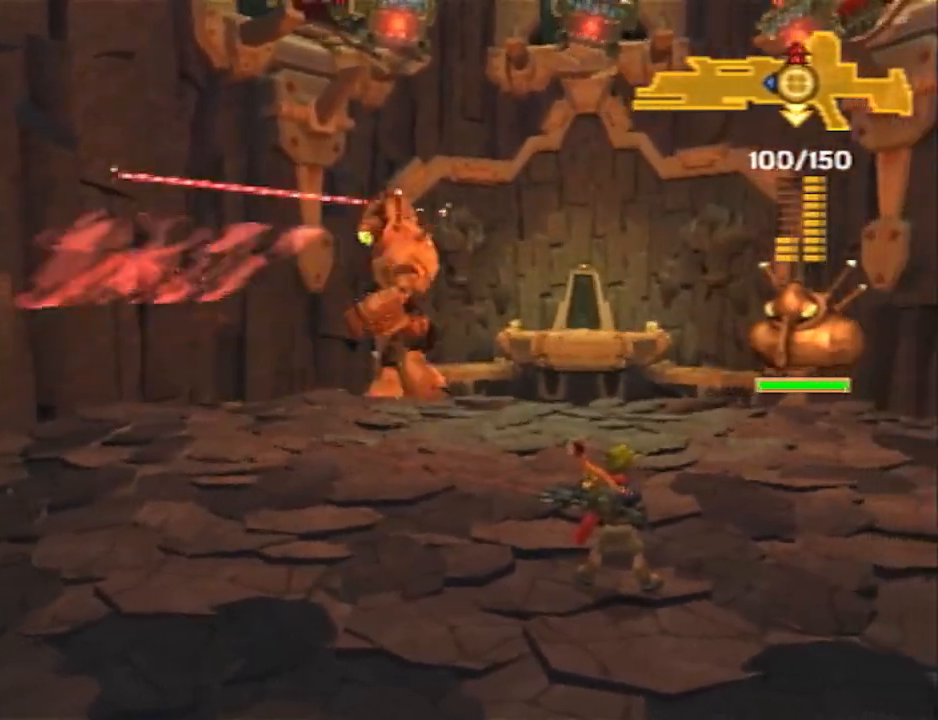
{"buttons": [], "left_stick": "center", "right_stick": "center", "events": []}
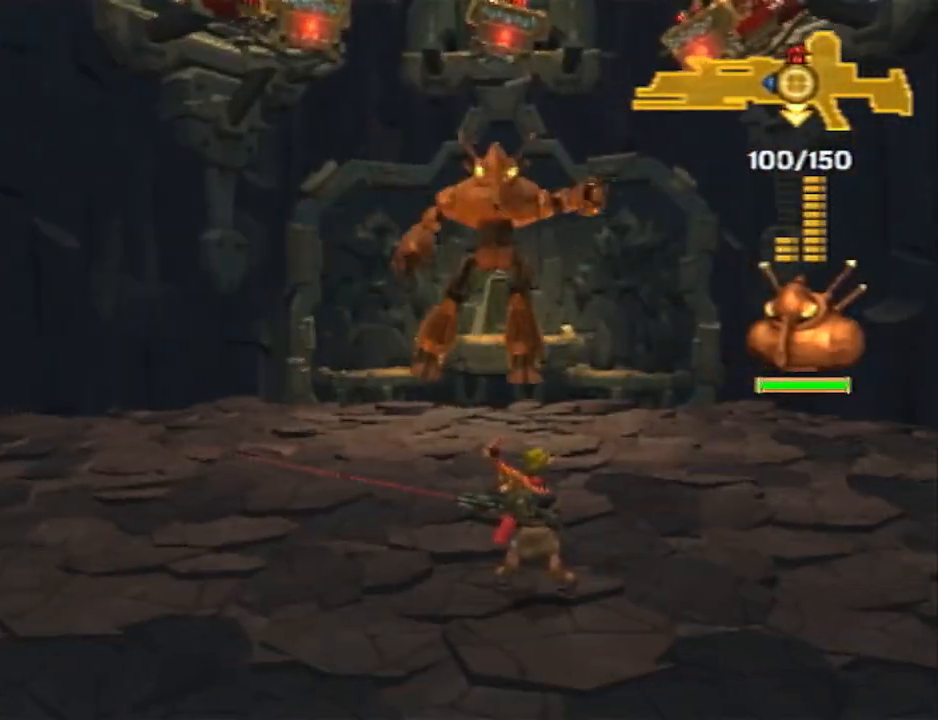
{"buttons": [], "left_stick": "center", "right_stick": "center", "events": []}
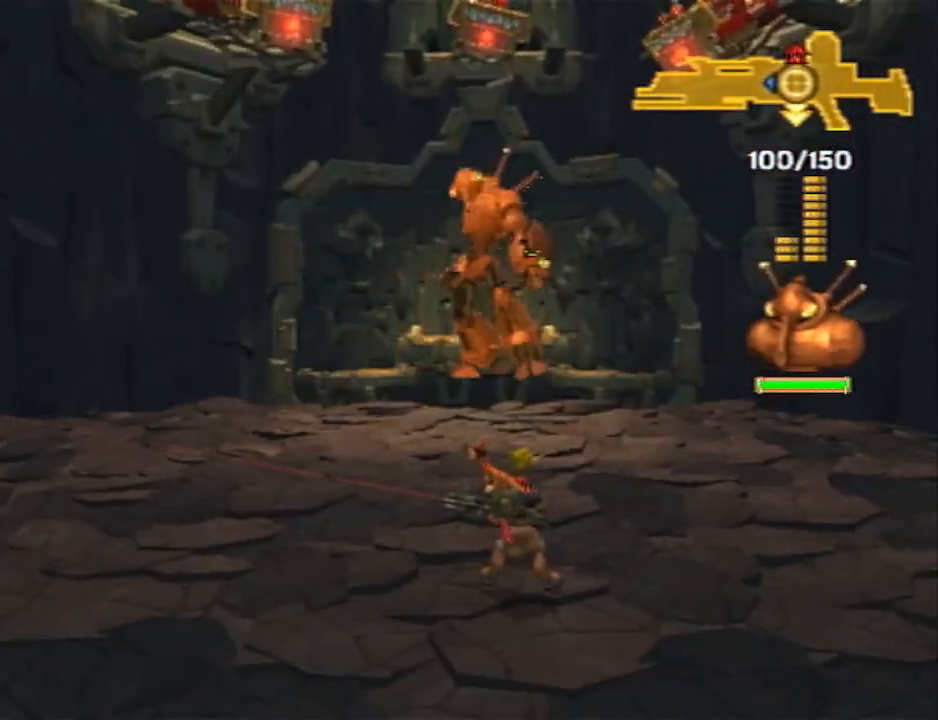
{"buttons": [], "left_stick": "center", "right_stick": "center", "events": []}
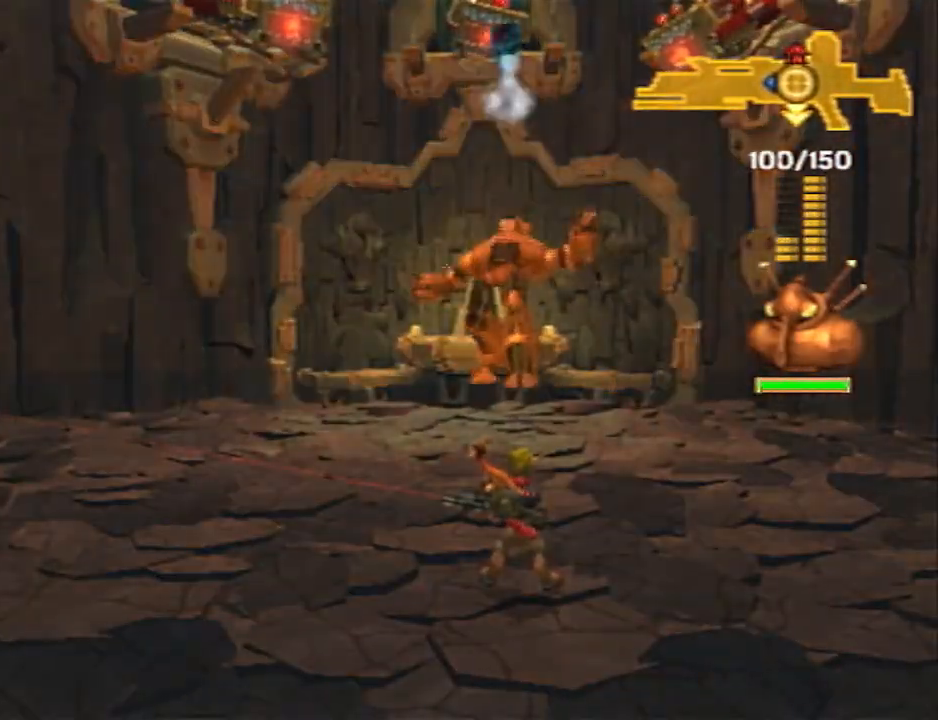
{"buttons": [], "left_stick": "center", "right_stick": "center", "events": []}
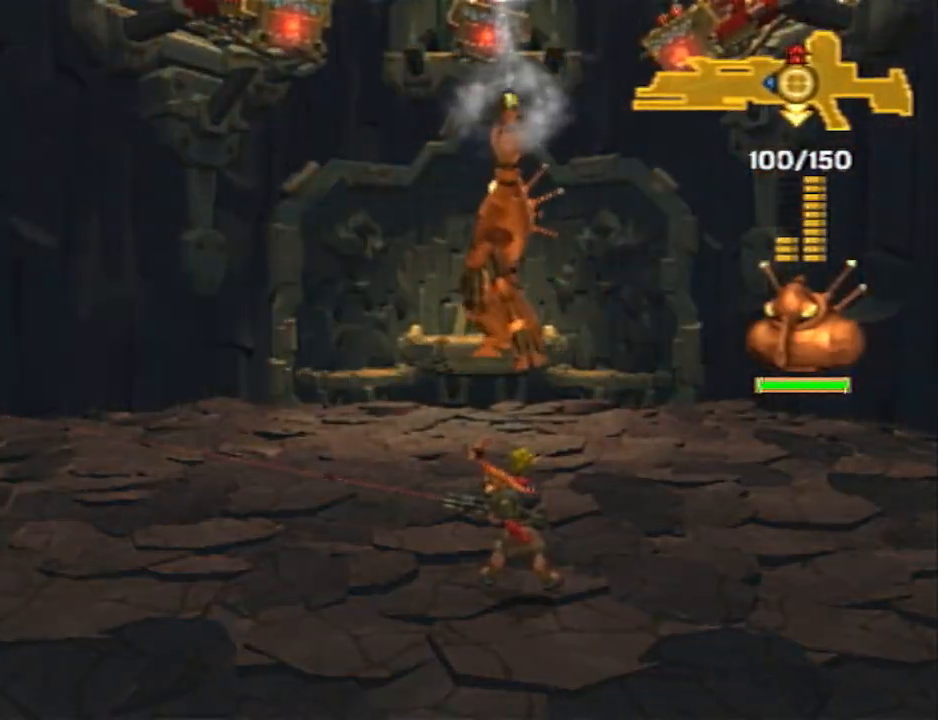
{"buttons": [], "left_stick": "center", "right_stick": "center", "events": []}
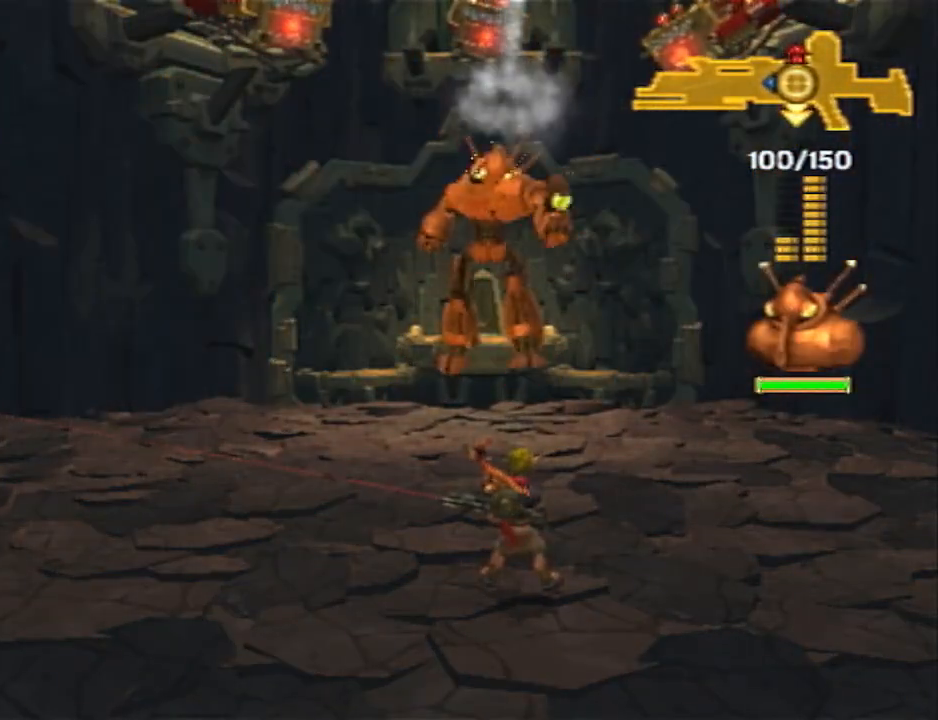
{"buttons": [], "left_stick": "center", "right_stick": "center", "events": []}
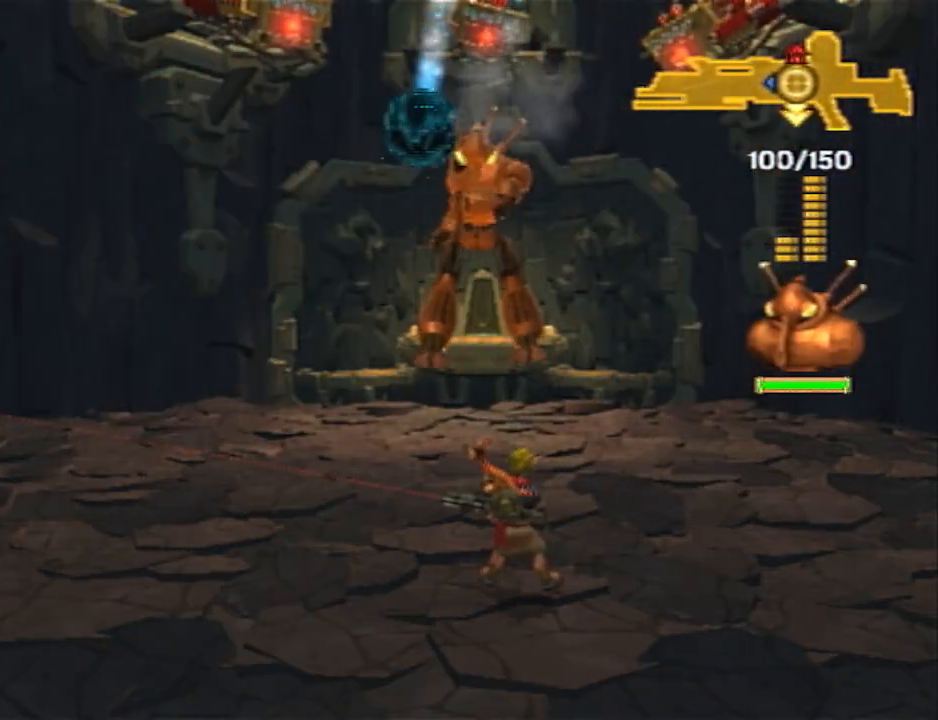
{"buttons": ["R2"], "left_stick": "up-left", "right_stick": "center", "events": [[67, "left_stick", "up-left"], [383, "R2", "down"]]}